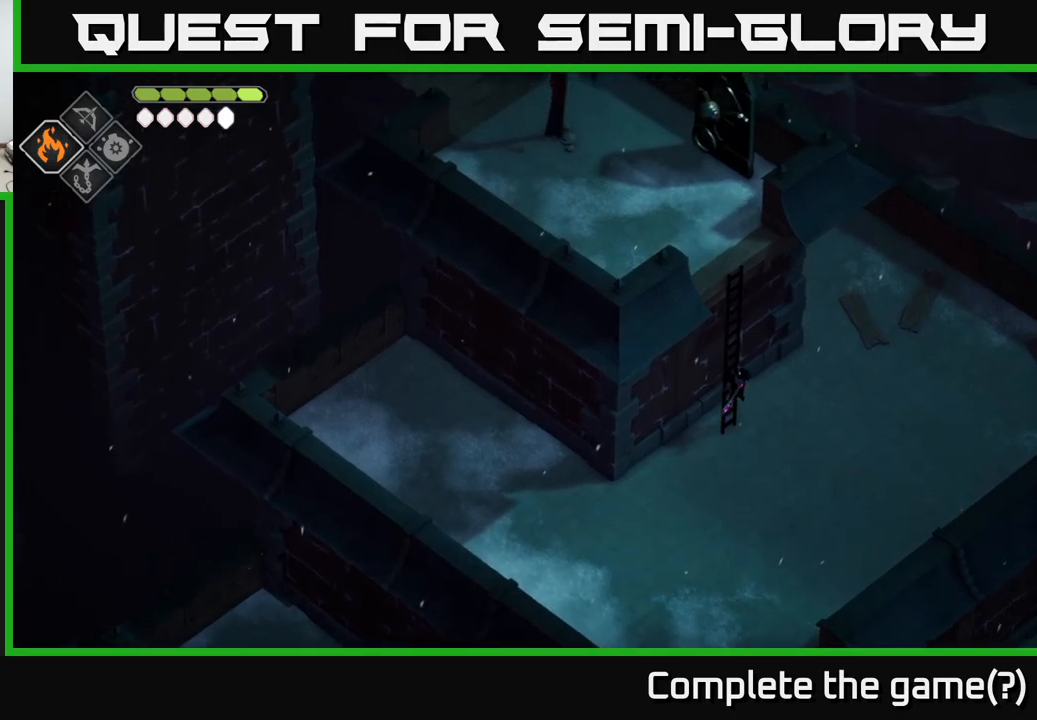
Gameplay with a controller (Xbox layout); each line is a JSON object with the inputs held at the frame after it. "events" lists button and stick changes between this image and that frame as [ms after this image, input, new state], when the widget could be followed in between.
{"buttons": [], "left_stick": "up", "right_stick": "up-left", "events": []}
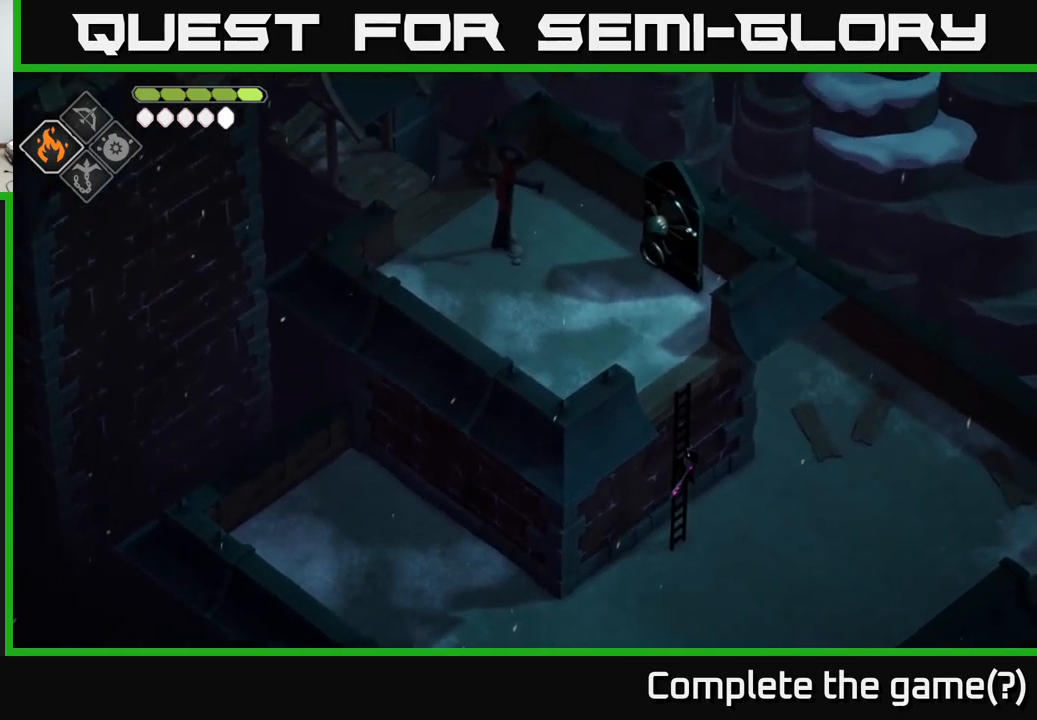
{"buttons": [], "left_stick": "up", "right_stick": "up", "events": [[250, "right_stick", "up"]]}
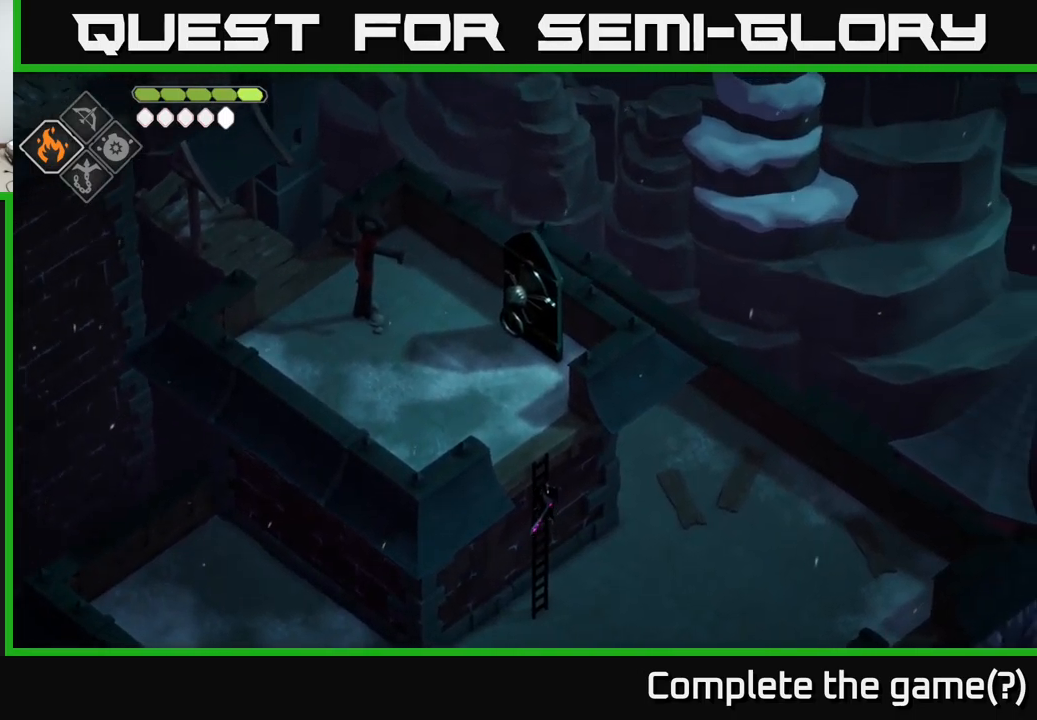
{"buttons": [], "left_stick": "up", "right_stick": "up-right", "events": [[117, "right_stick", "up-right"]]}
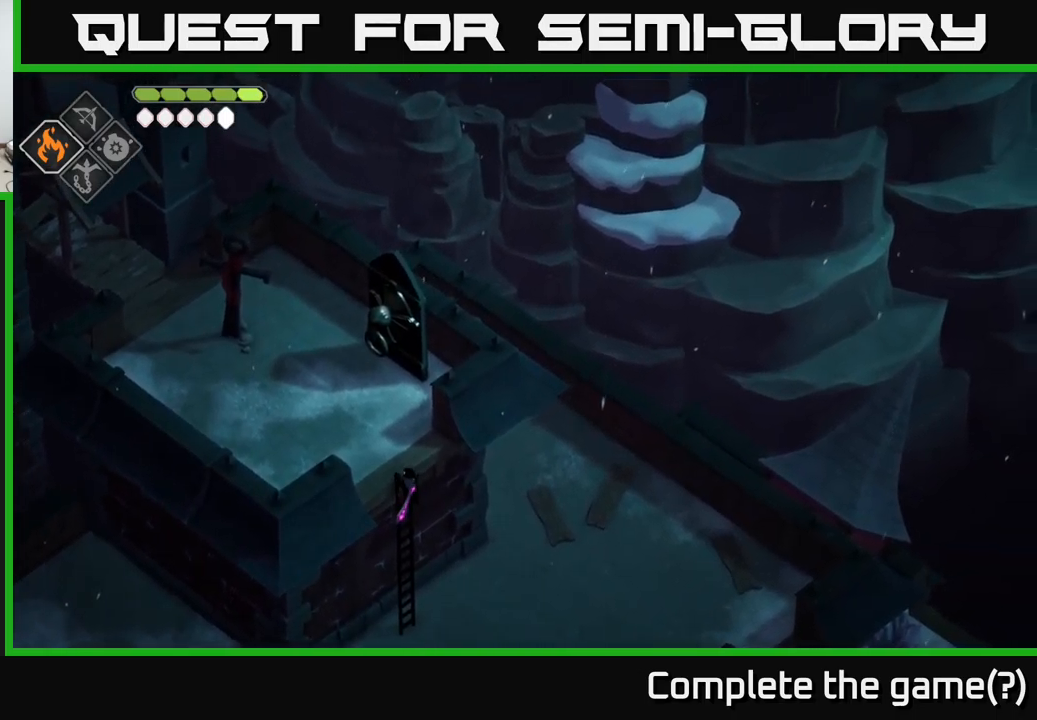
{"buttons": [], "left_stick": "up-left", "right_stick": "up-left", "events": [[117, "left_stick", "up-left"], [117, "right_stick", "up"], [400, "right_stick", "up-left"]]}
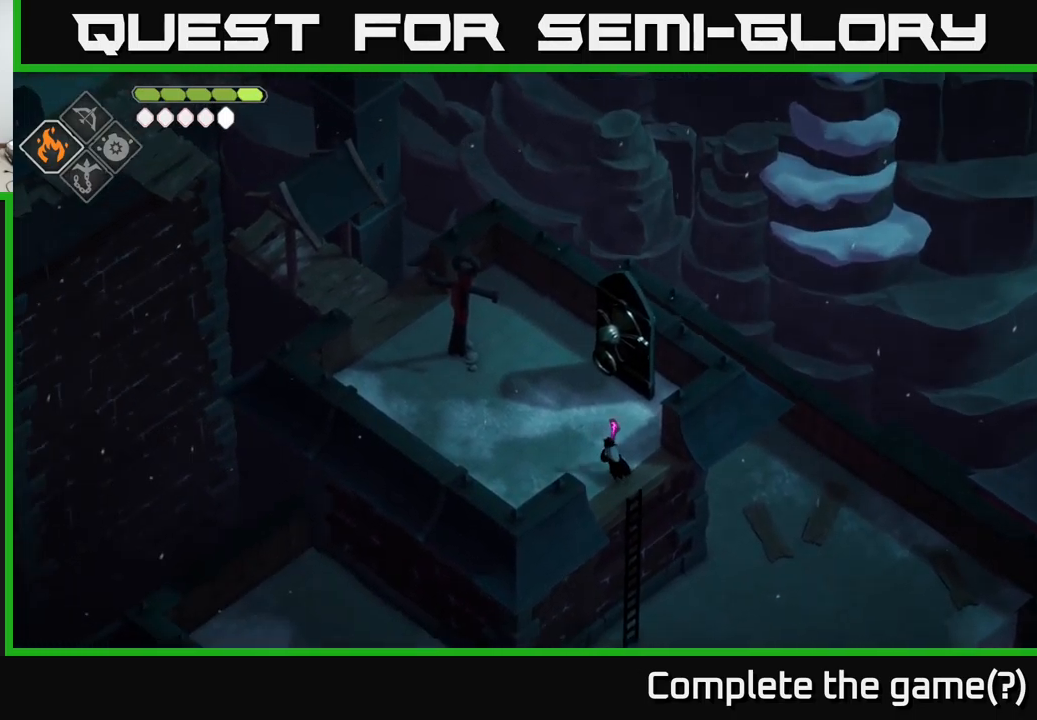
{"buttons": [], "left_stick": "up-left", "right_stick": "center", "events": [[283, "right_stick", "center"]]}
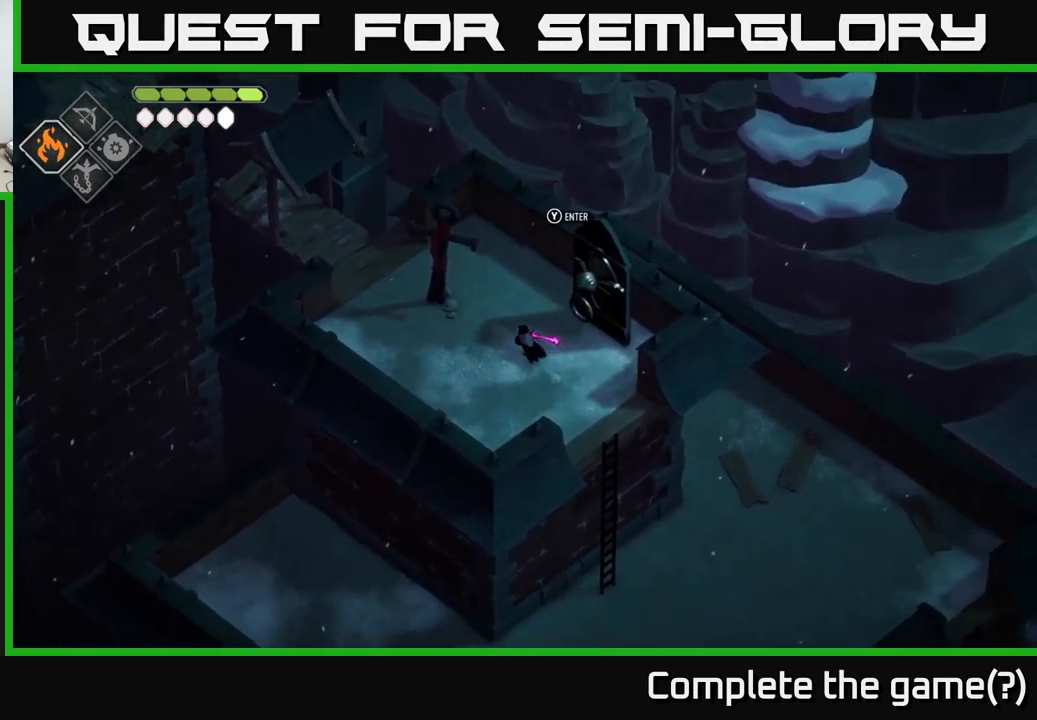
{"buttons": [], "left_stick": "up-left", "right_stick": "center", "events": [[100, "left_stick", "left"], [450, "left_stick", "up-left"]]}
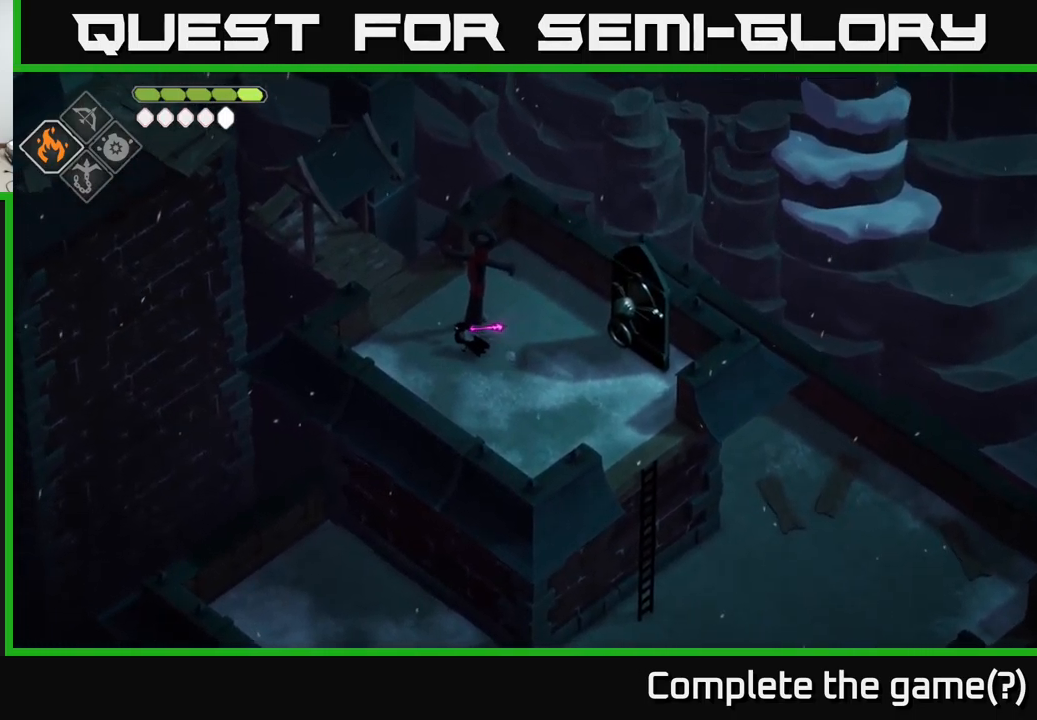
{"buttons": [], "left_stick": "up-left", "right_stick": "center", "events": [[300, "right_stick", "down-left"], [400, "right_stick", "center"]]}
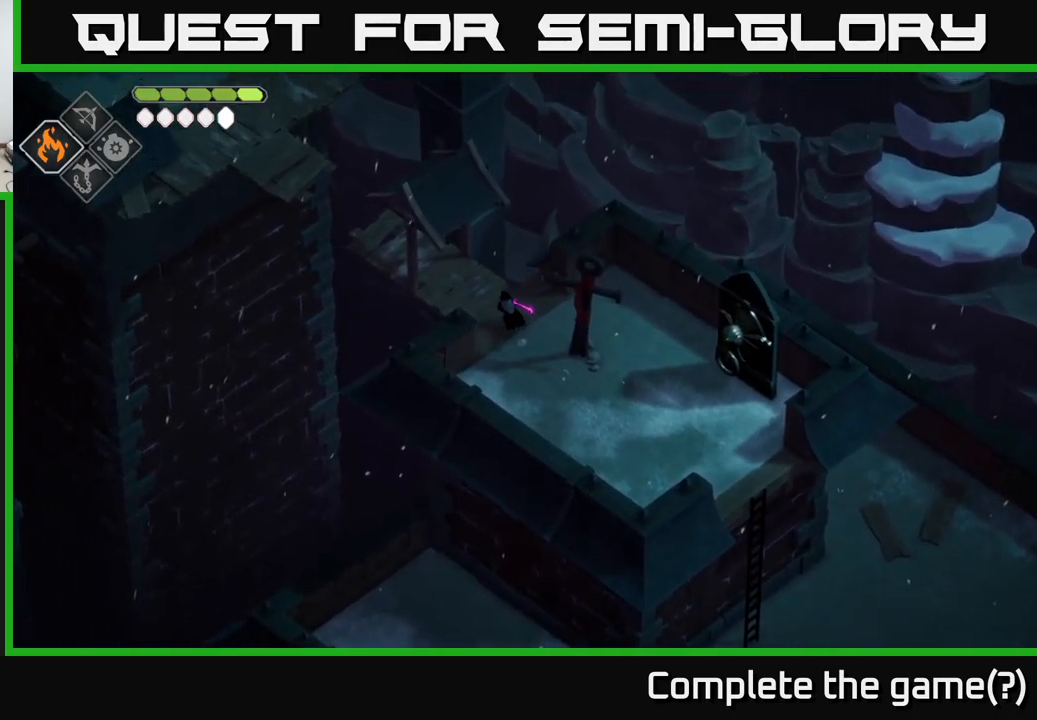
{"buttons": [], "left_stick": "center", "right_stick": "center", "events": [[400, "left_stick", "center"]]}
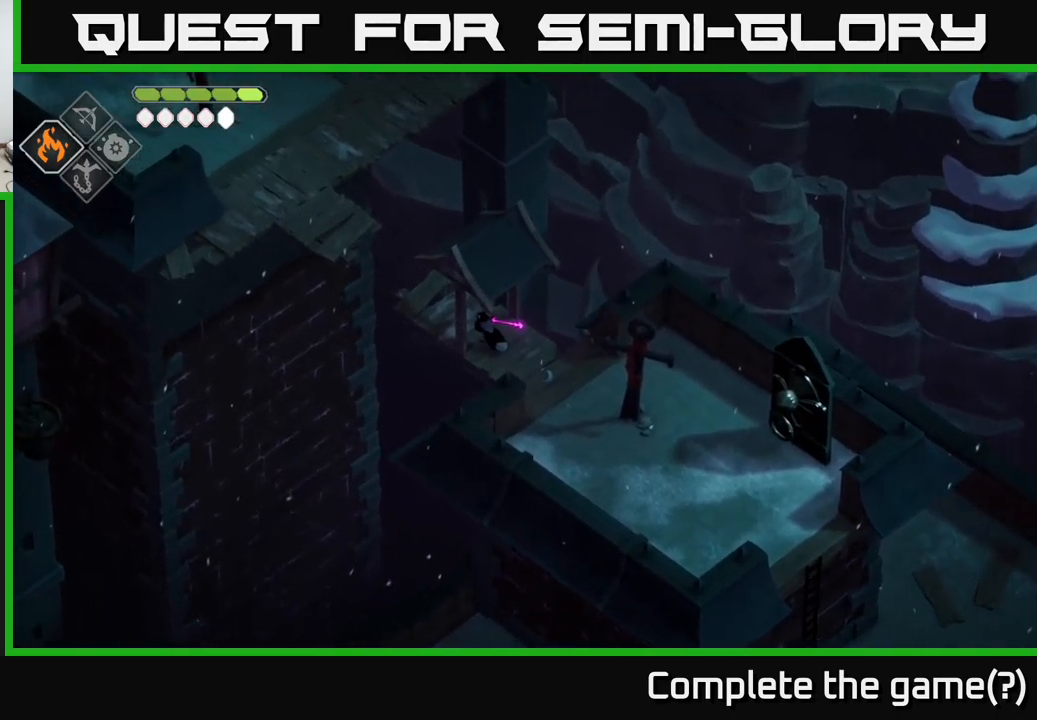
{"buttons": [], "left_stick": "up-left", "right_stick": "center", "events": [[117, "DPAD_DOWN", "down"], [250, "DPAD_DOWN", "up"], [333, "left_stick", "up-left"]]}
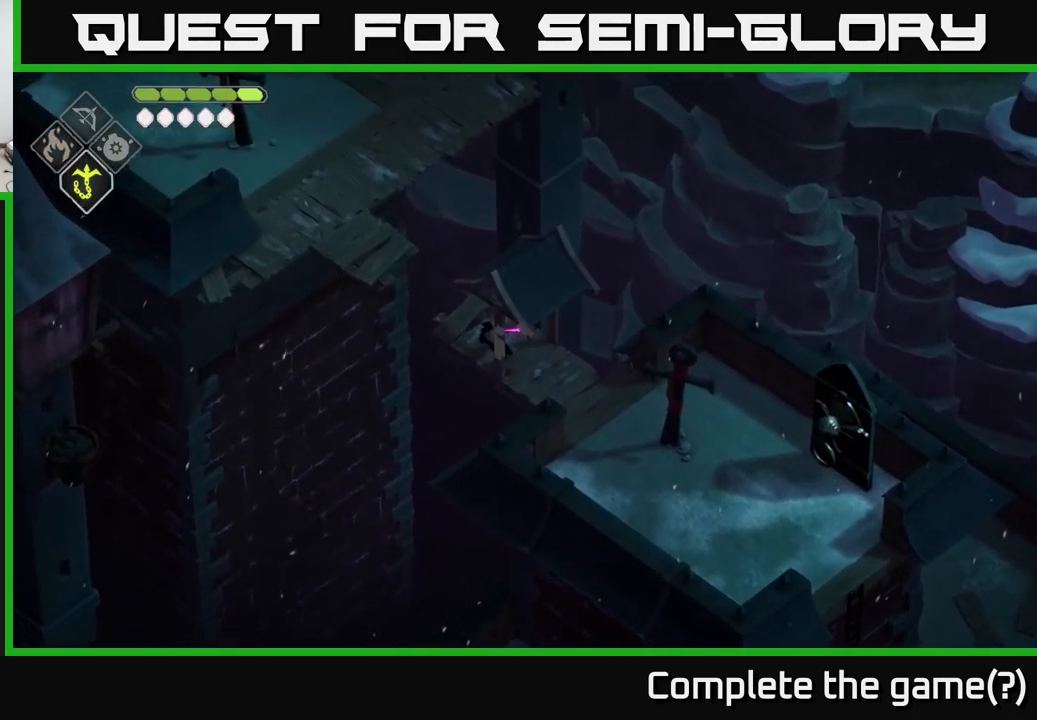
{"buttons": ["B", "L2"], "left_stick": "up-left", "right_stick": "center", "events": [[83, "L2", "down"], [150, "B", "down"]]}
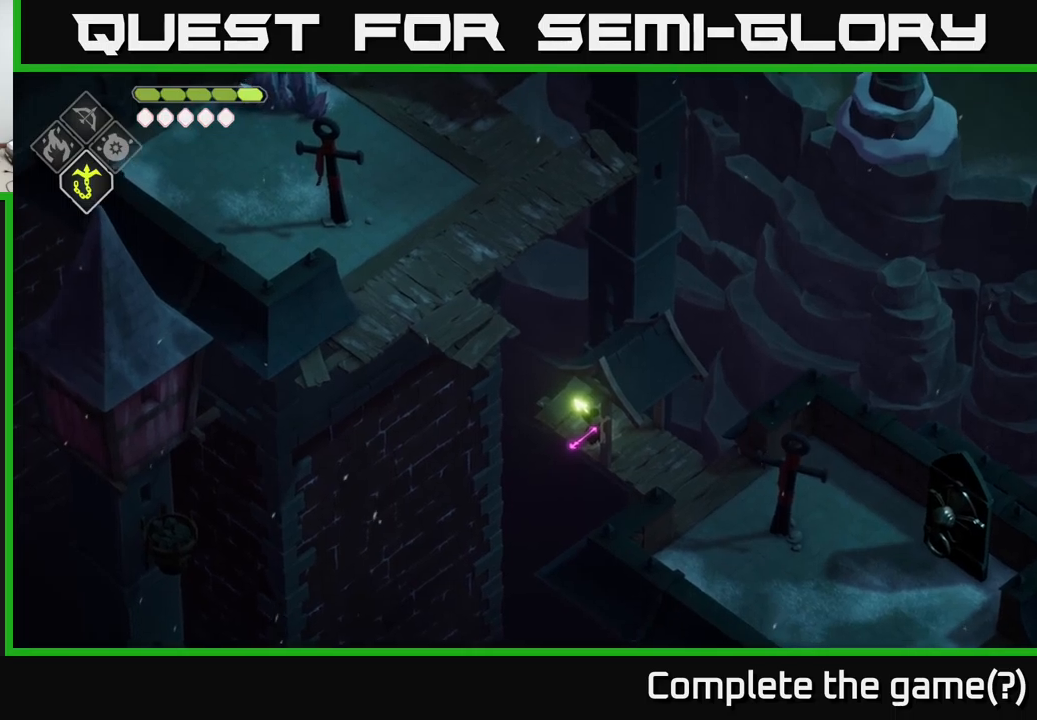
{"buttons": [], "left_stick": "center", "right_stick": "center", "events": [[50, "B", "up"], [84, "L2", "up"], [217, "left_stick", "center"]]}
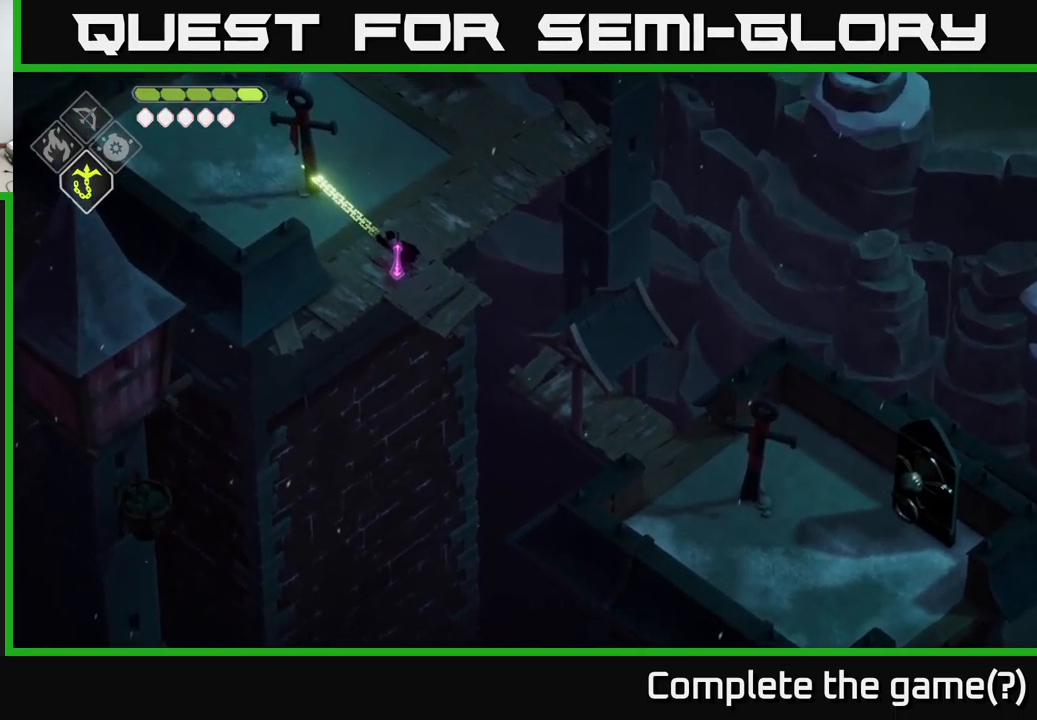
{"buttons": ["L2"], "left_stick": "down-right", "right_stick": "center", "events": [[450, "left_stick", "down-right"], [484, "L2", "down"]]}
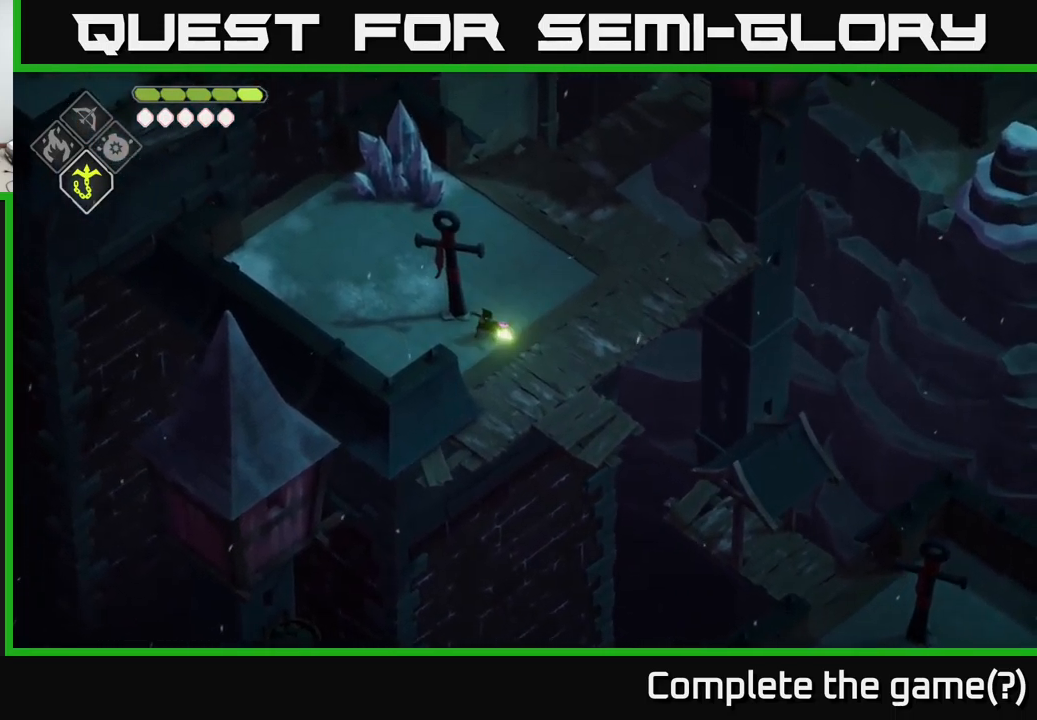
{"buttons": [], "left_stick": "center", "right_stick": "center", "events": [[17, "B", "down"], [317, "B", "up"], [334, "L2", "up"], [400, "left_stick", "center"]]}
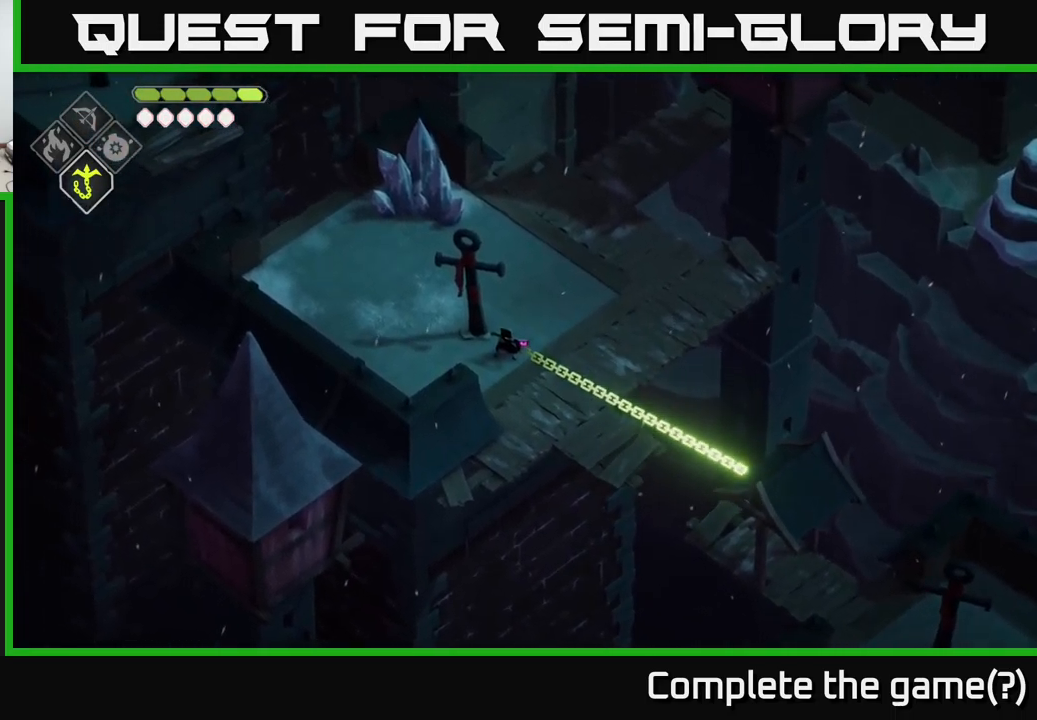
{"buttons": [], "left_stick": "down-right", "right_stick": "center", "events": [[484, "left_stick", "down-right"]]}
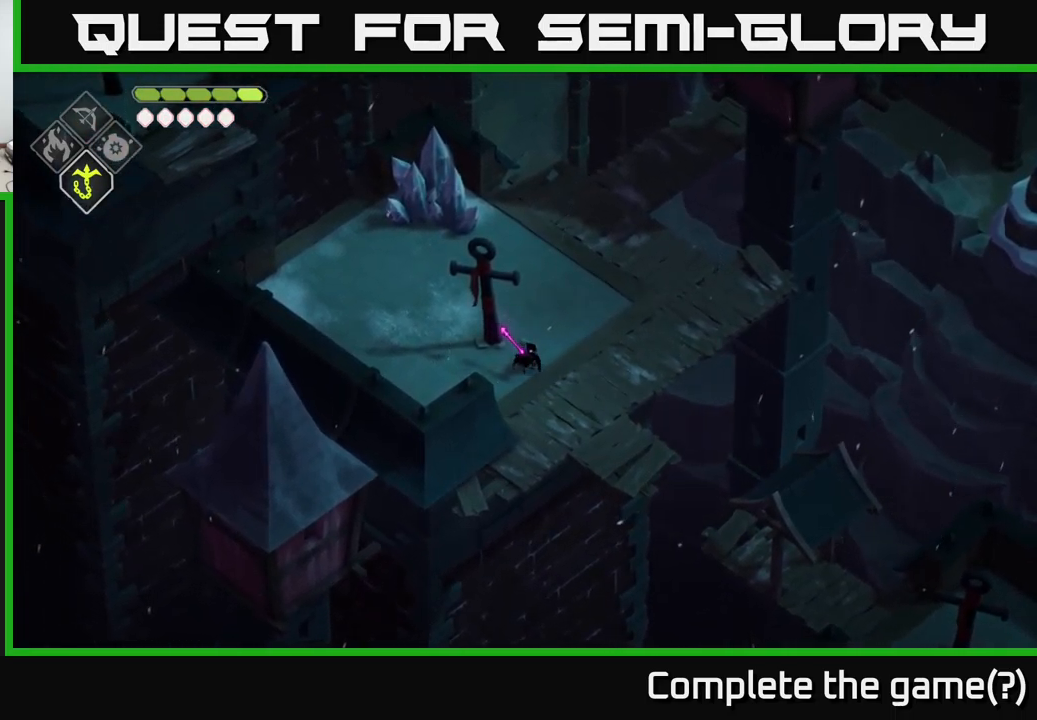
{"buttons": [], "left_stick": "down-right", "right_stick": "center", "events": []}
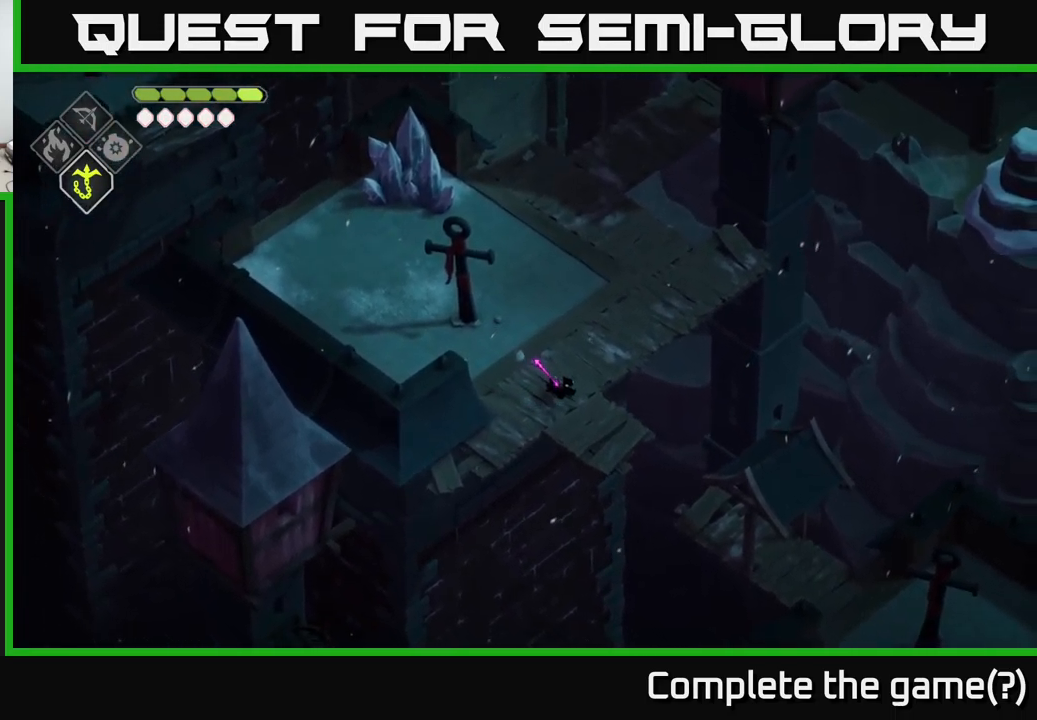
{"buttons": ["B", "L2"], "left_stick": "down-right", "right_stick": "center", "events": [[117, "L2", "down"], [150, "B", "down"]]}
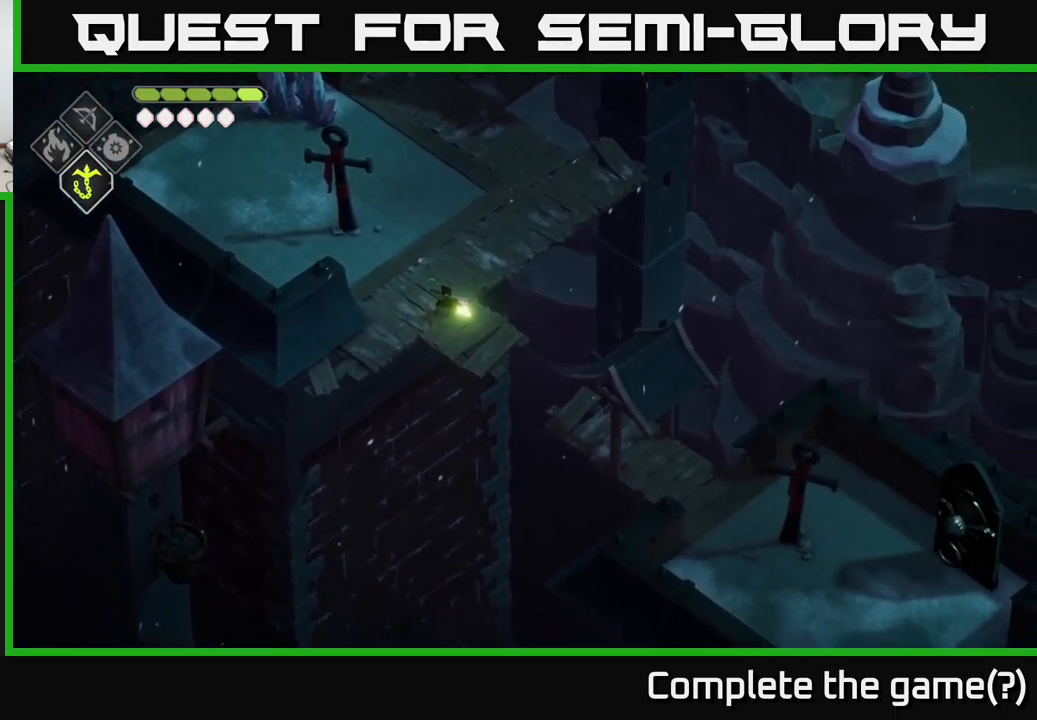
{"buttons": [], "left_stick": "center", "right_stick": "center", "events": [[67, "B", "up"], [84, "L2", "up"], [167, "left_stick", "center"]]}
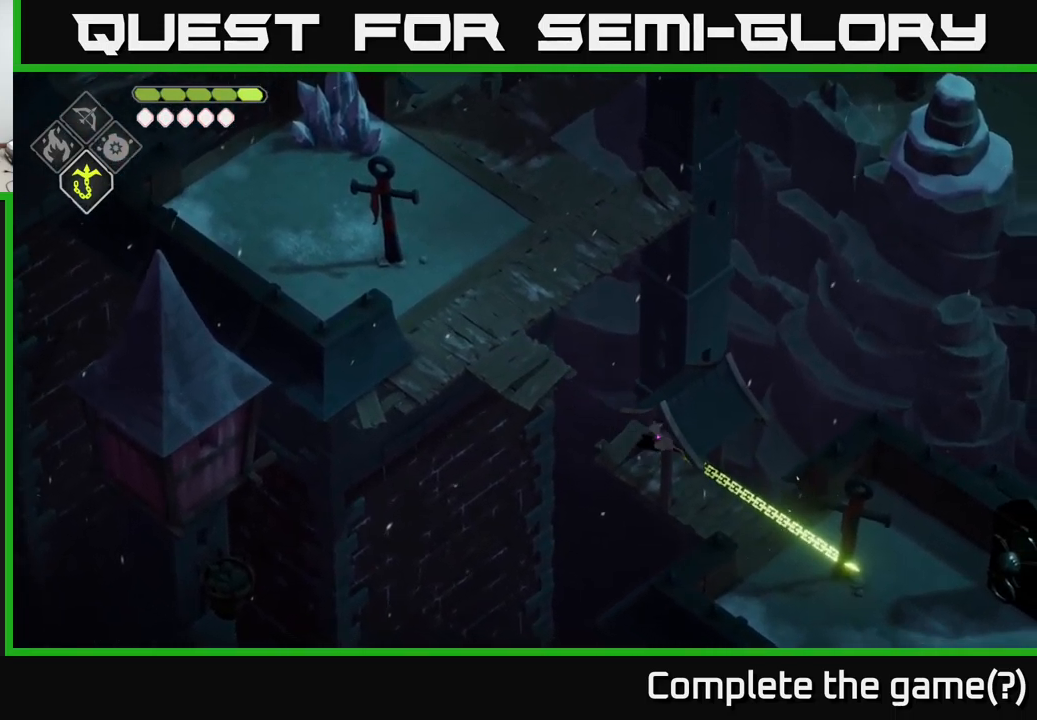
{"buttons": [], "left_stick": "left", "right_stick": "center", "events": [[484, "left_stick", "left"]]}
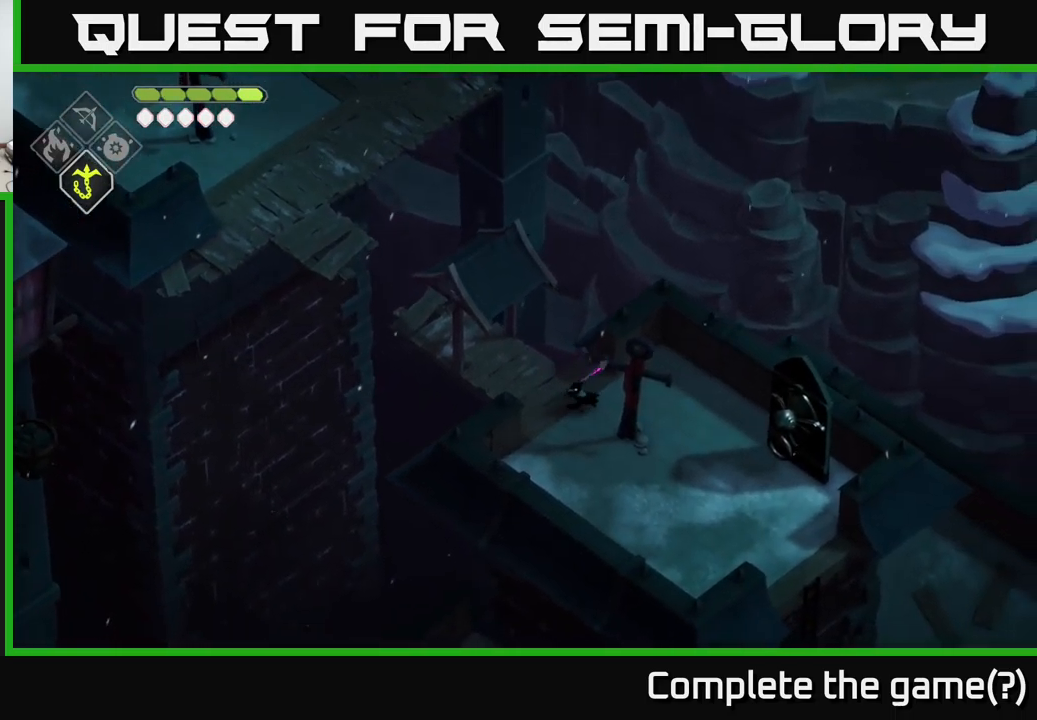
{"buttons": [], "left_stick": "up-left", "right_stick": "center", "events": [[184, "left_stick", "up-left"], [200, "DPAD_LEFT", "down"], [317, "DPAD_LEFT", "up"]]}
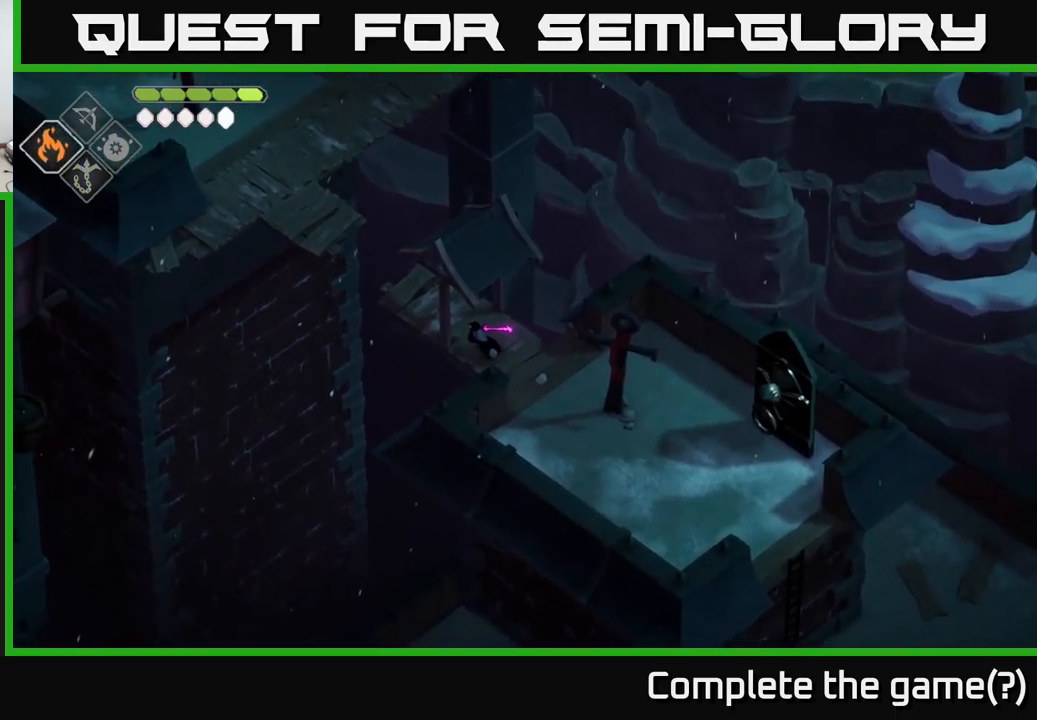
{"buttons": ["B", "L2"], "left_stick": "left", "right_stick": "center", "events": [[250, "left_stick", "left"], [450, "L2", "down"], [467, "B", "down"]]}
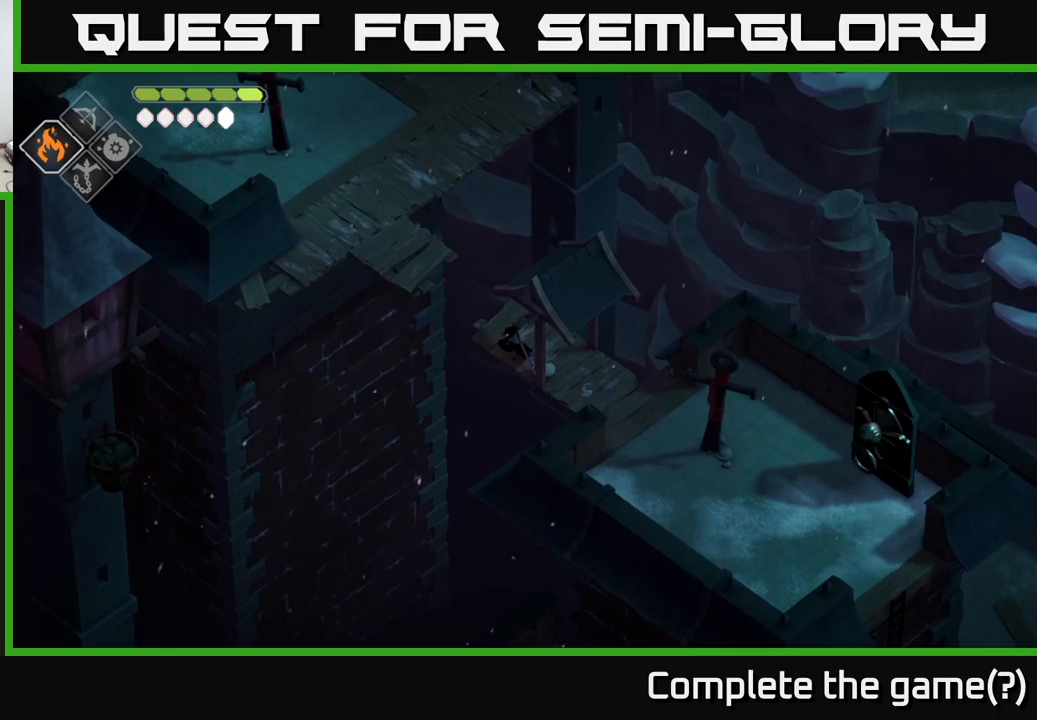
{"buttons": ["B", "L2"], "left_stick": "left", "right_stick": "center", "events": []}
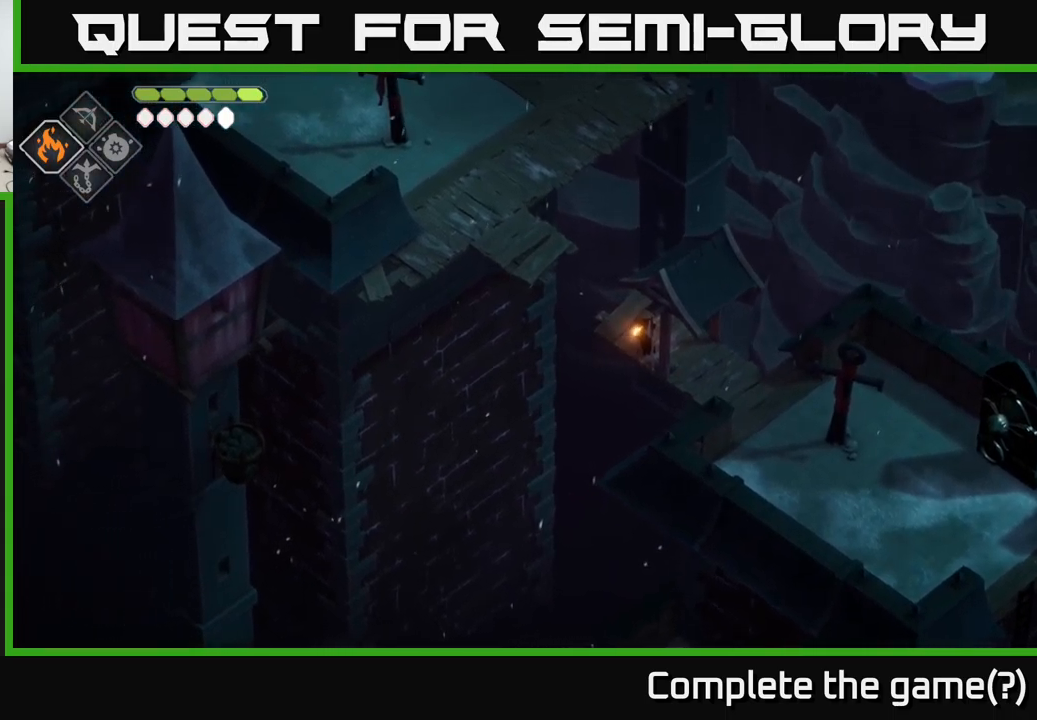
{"buttons": [], "left_stick": "center", "right_stick": "center", "events": [[150, "B", "up"], [183, "L2", "up"], [283, "left_stick", "center"]]}
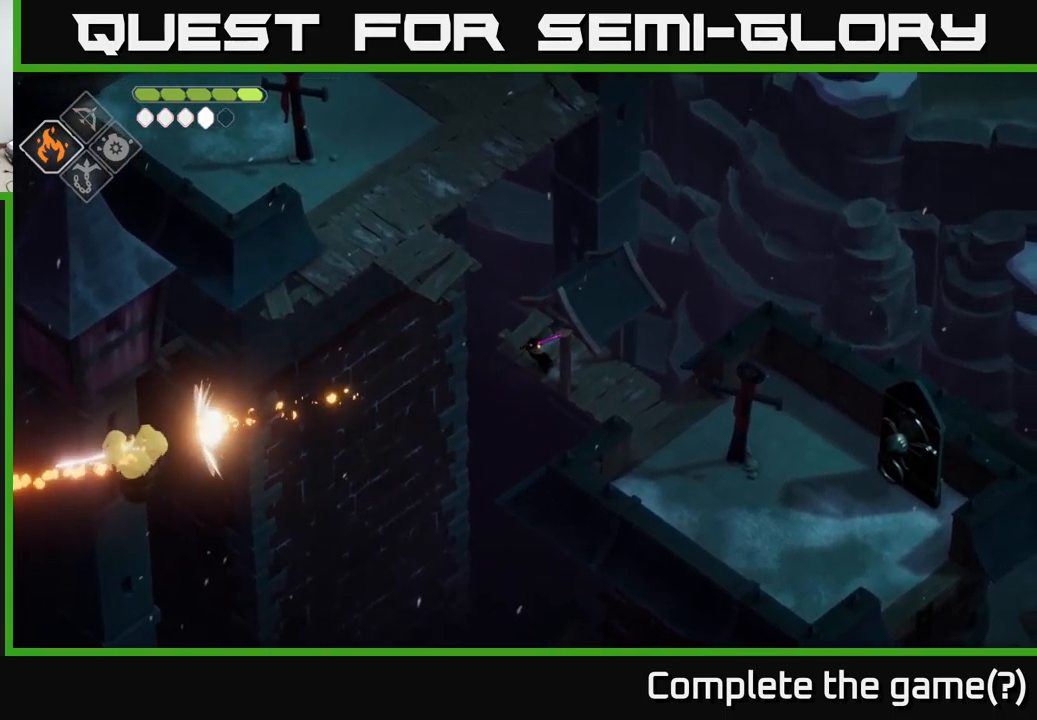
{"buttons": [], "left_stick": "center", "right_stick": "center", "events": []}
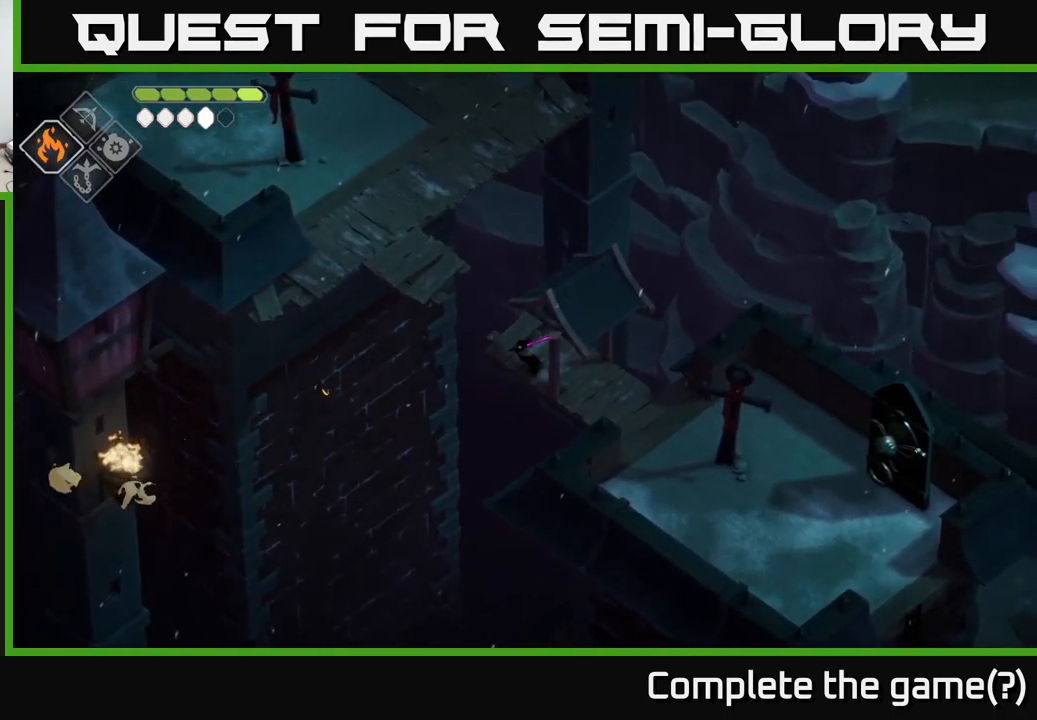
{"buttons": [], "left_stick": "center", "right_stick": "center", "events": []}
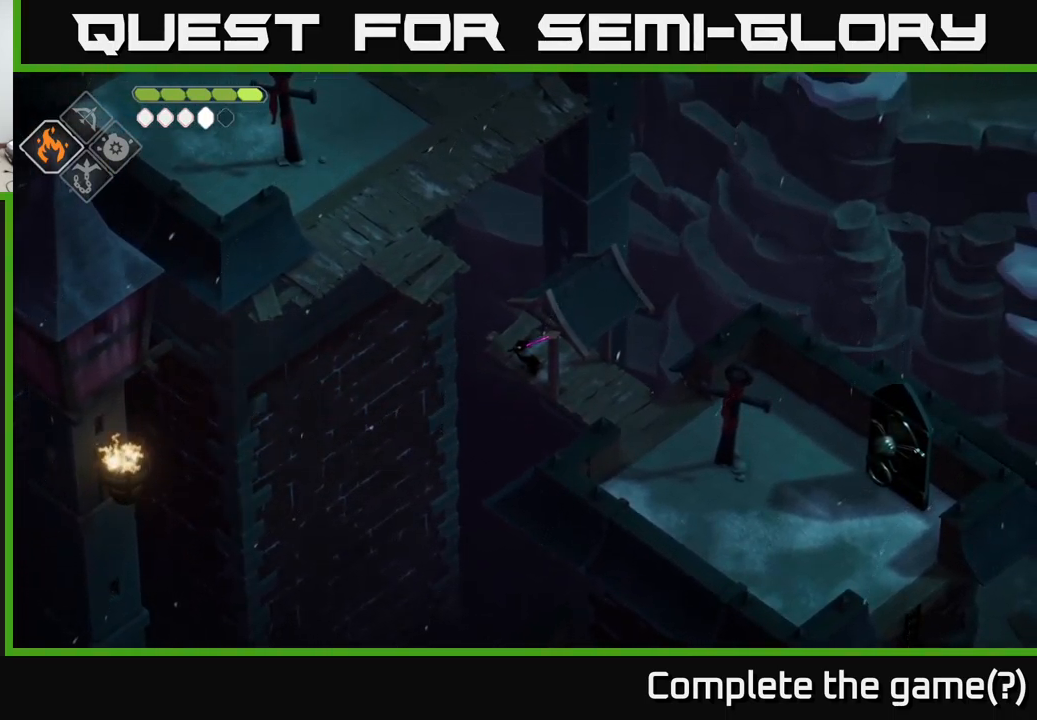
{"buttons": [], "left_stick": "center", "right_stick": "center", "events": [[250, "DPAD_DOWN", "down"], [316, "DPAD_DOWN", "up"]]}
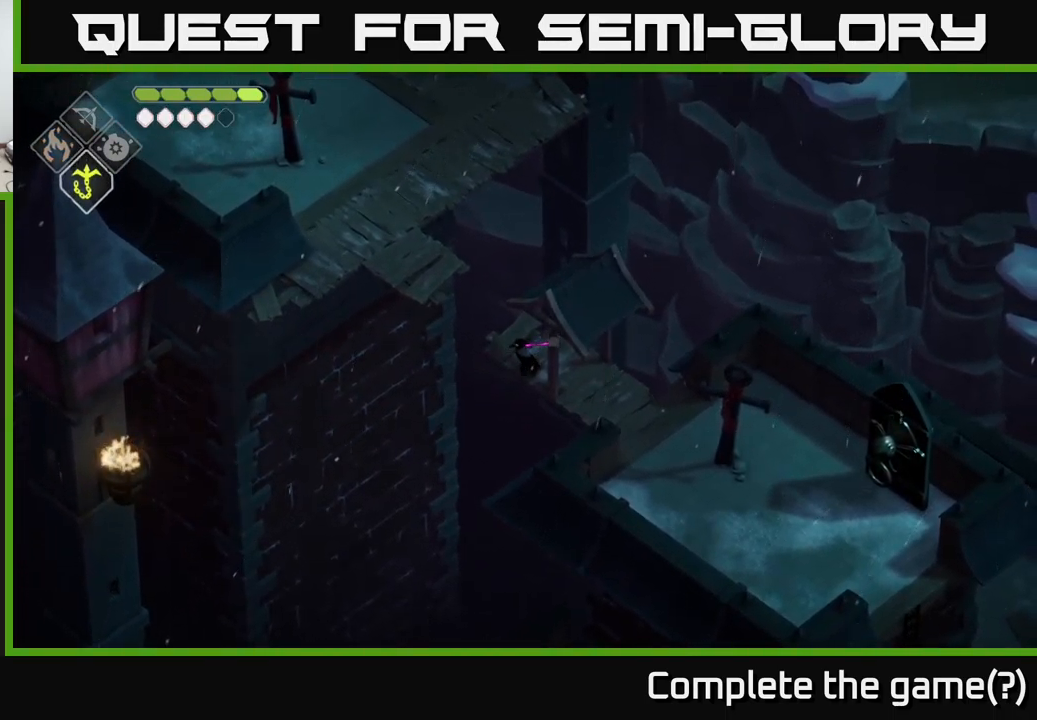
{"buttons": [], "left_stick": "center", "right_stick": "center", "events": [[33, "L2", "down"], [33, "left_stick", "up-left"], [100, "B", "down"], [383, "B", "up"], [416, "L2", "up"], [483, "left_stick", "center"]]}
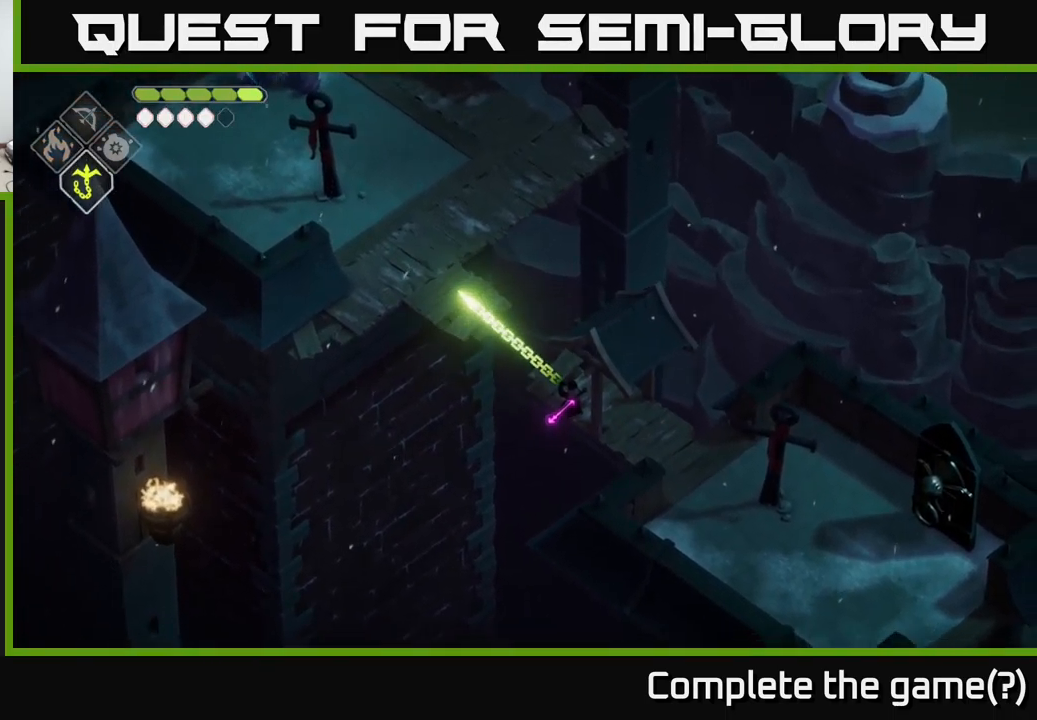
{"buttons": [], "left_stick": "center", "right_stick": "up", "events": [[383, "right_stick", "up"]]}
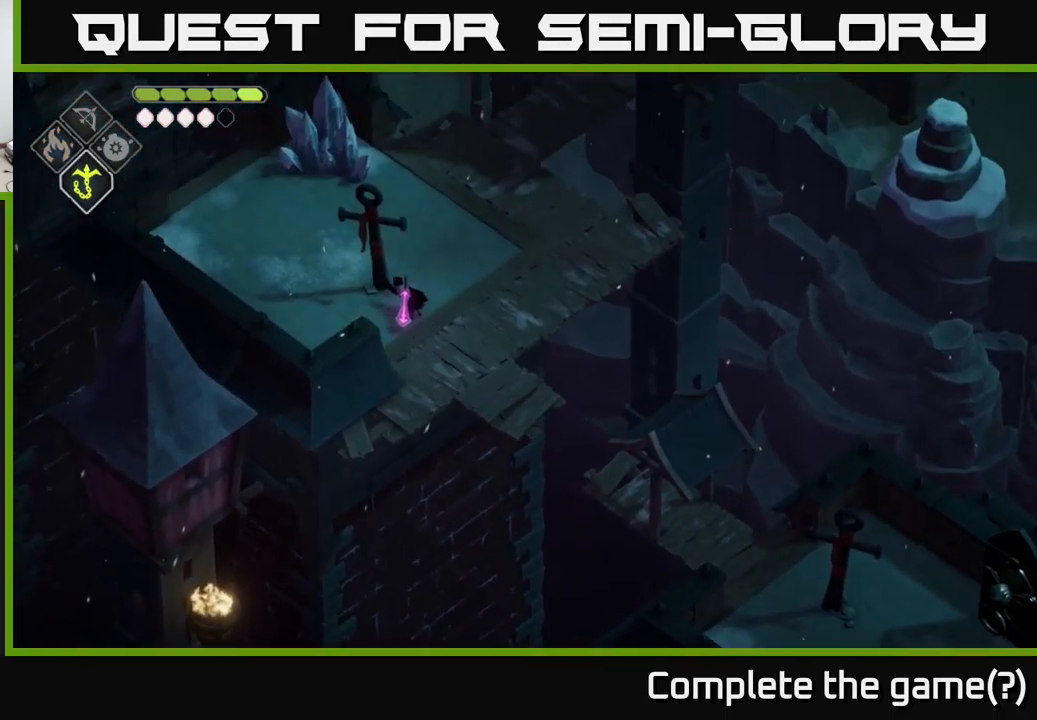
{"buttons": [], "left_stick": "center", "right_stick": "up-left", "events": [[300, "right_stick", "up-left"]]}
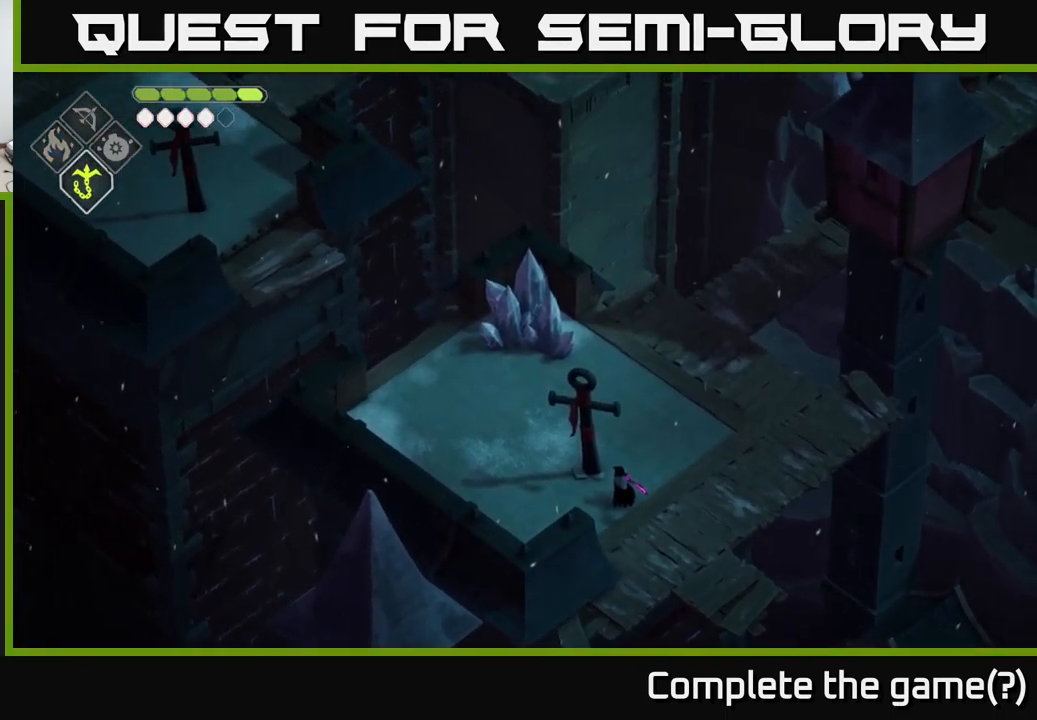
{"buttons": [], "left_stick": "right", "right_stick": "up-right", "events": [[400, "left_stick", "right"], [450, "right_stick", "up-right"]]}
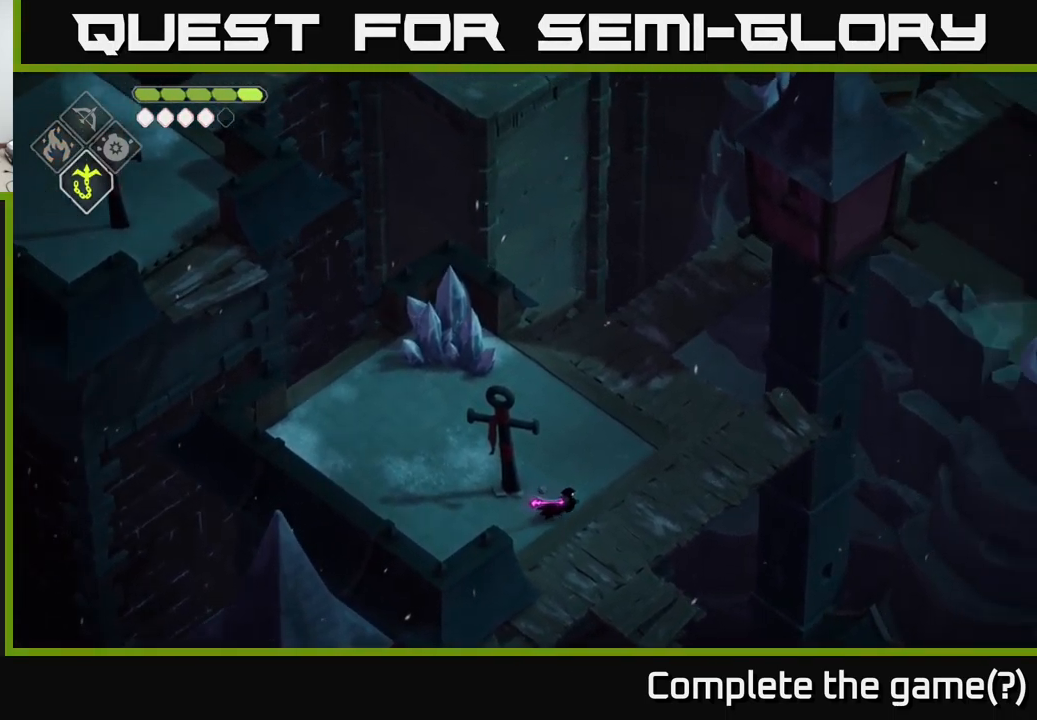
{"buttons": [], "left_stick": "up-right", "right_stick": "up-right", "events": [[33, "left_stick", "up-right"]]}